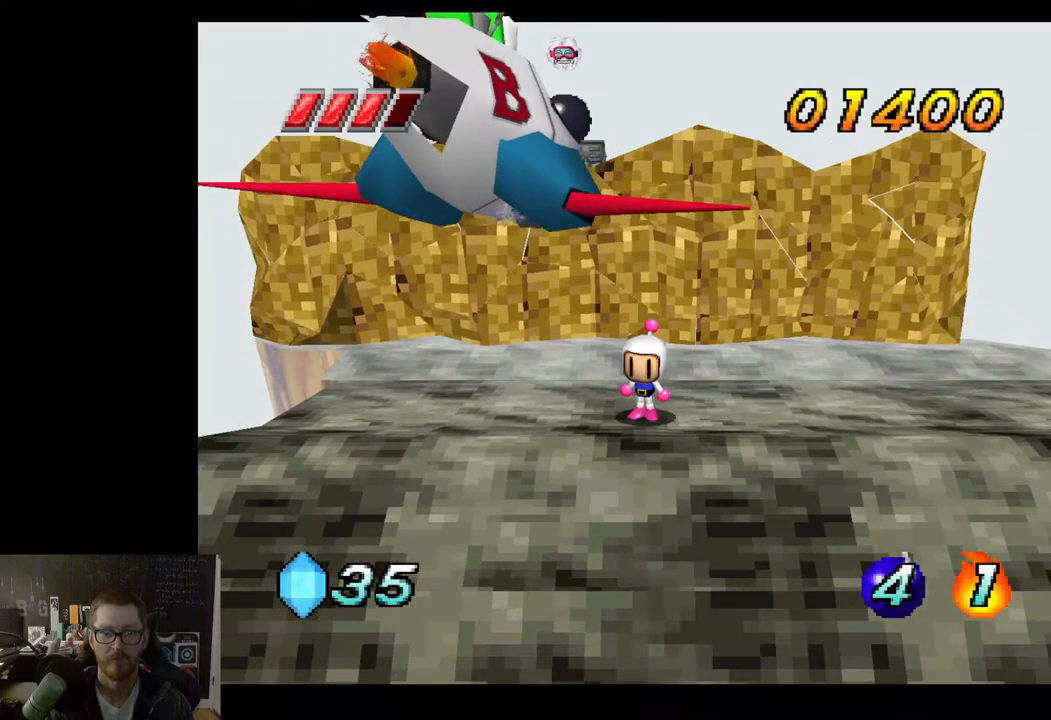
Gameplay with a controller (Xbox layout); each line is a JSON object with the inputs held at the frame after it. "events" lists button and stick changes between this image and that frame as [ms after this image, input, new state], when the widget could be followed in between.
{"buttons": [], "left_stick": "down-right", "right_stick": "center", "events": []}
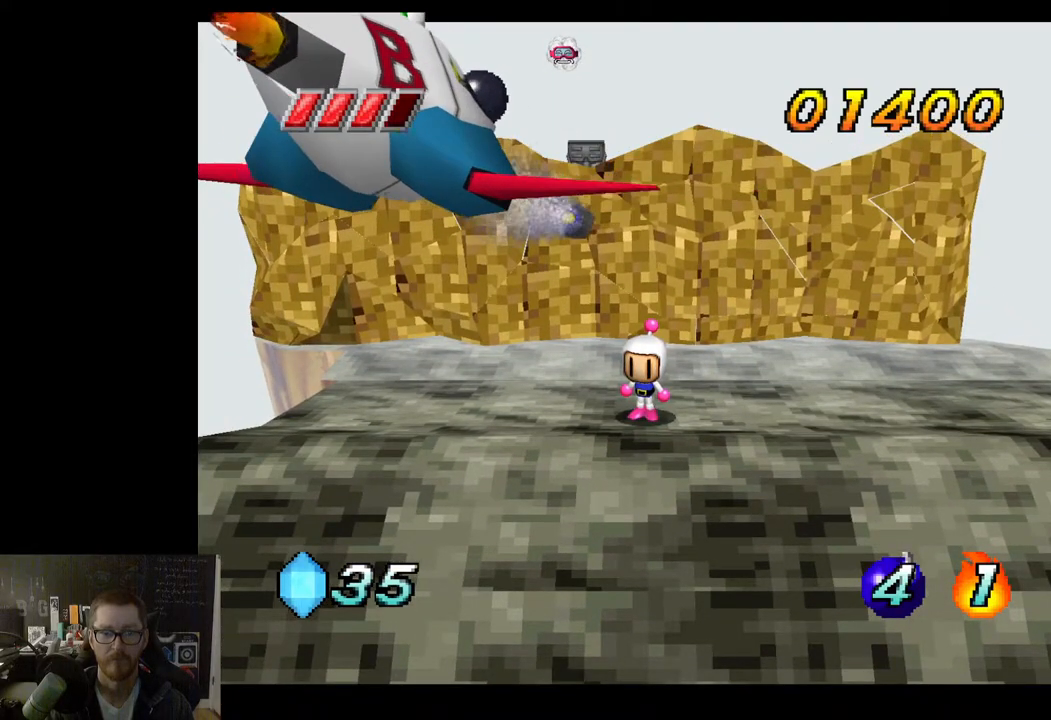
{"buttons": [], "left_stick": "down-right", "right_stick": "center", "events": []}
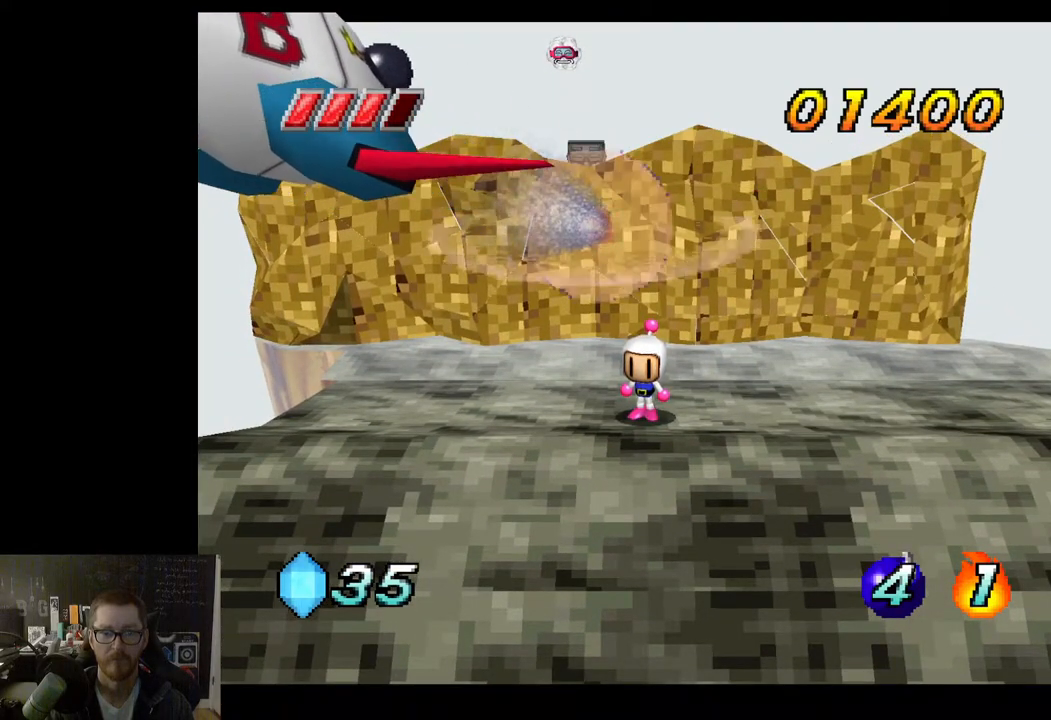
{"buttons": [], "left_stick": "down-right", "right_stick": "center", "events": []}
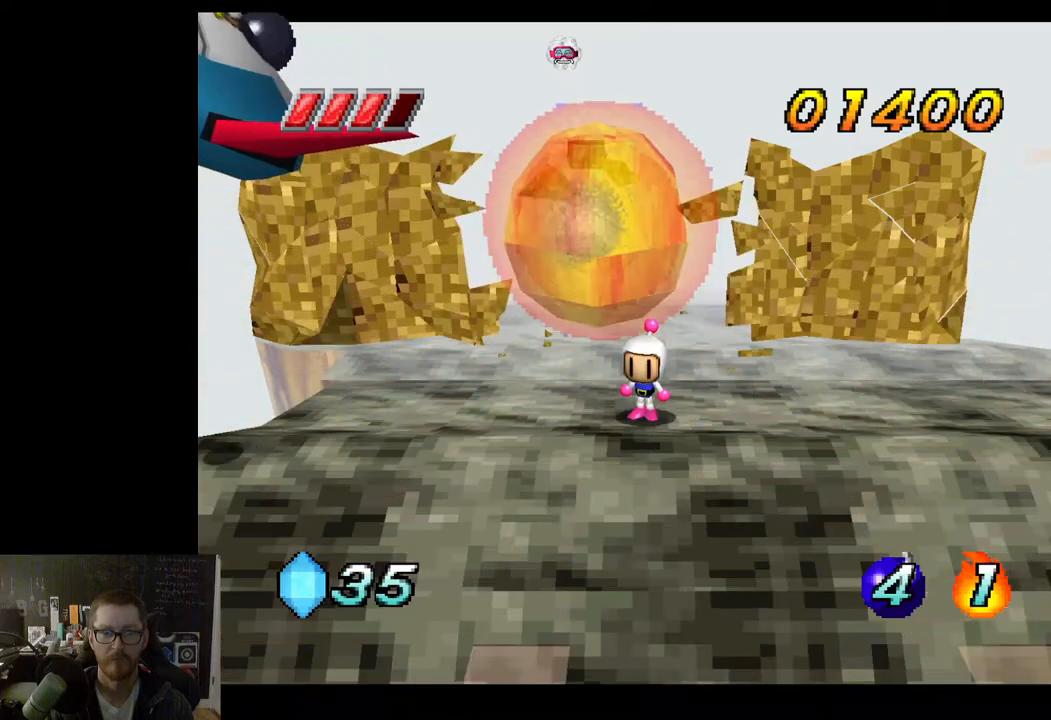
{"buttons": [], "left_stick": "down-right", "right_stick": "center", "events": []}
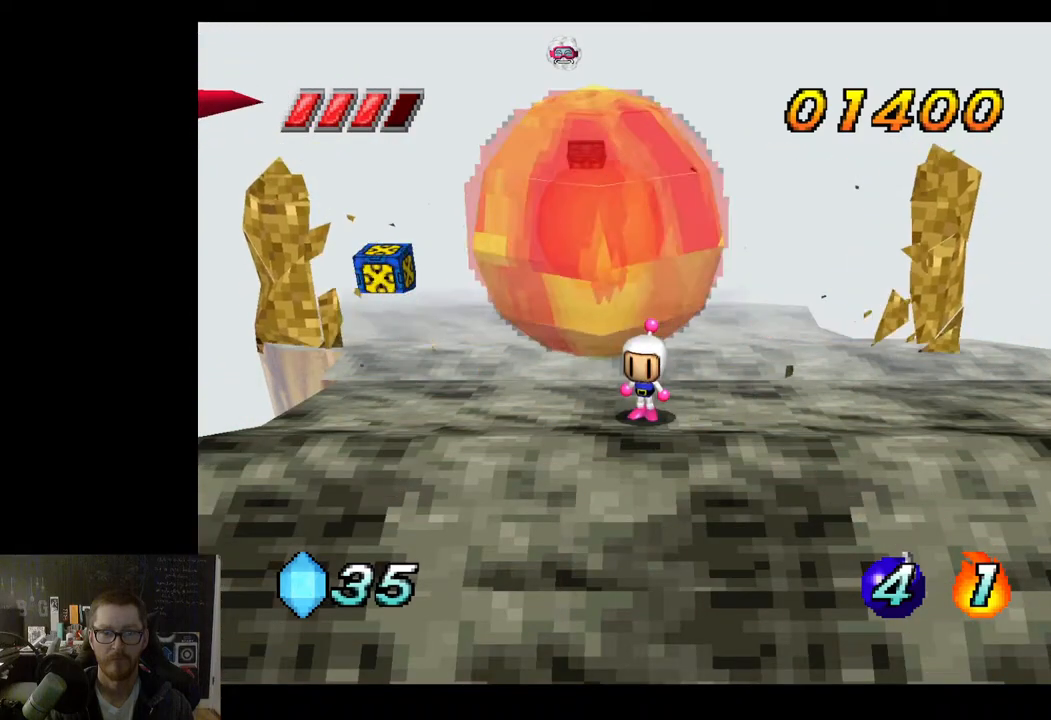
{"buttons": [], "left_stick": "down-right", "right_stick": "center", "events": []}
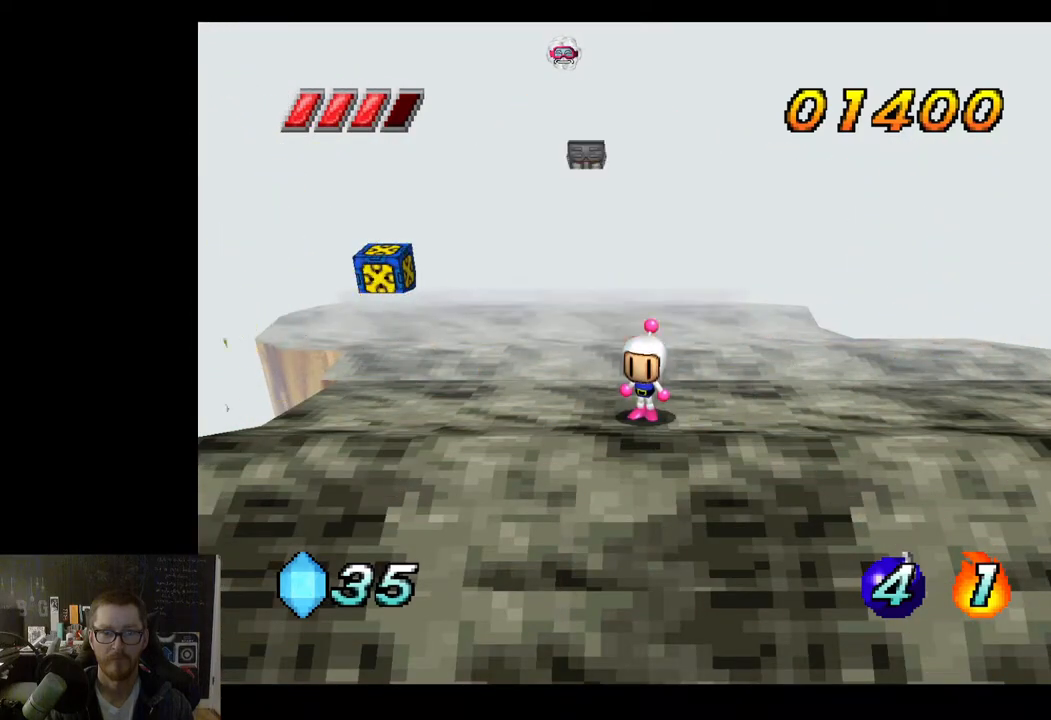
{"buttons": [], "left_stick": "down-right", "right_stick": "center", "events": []}
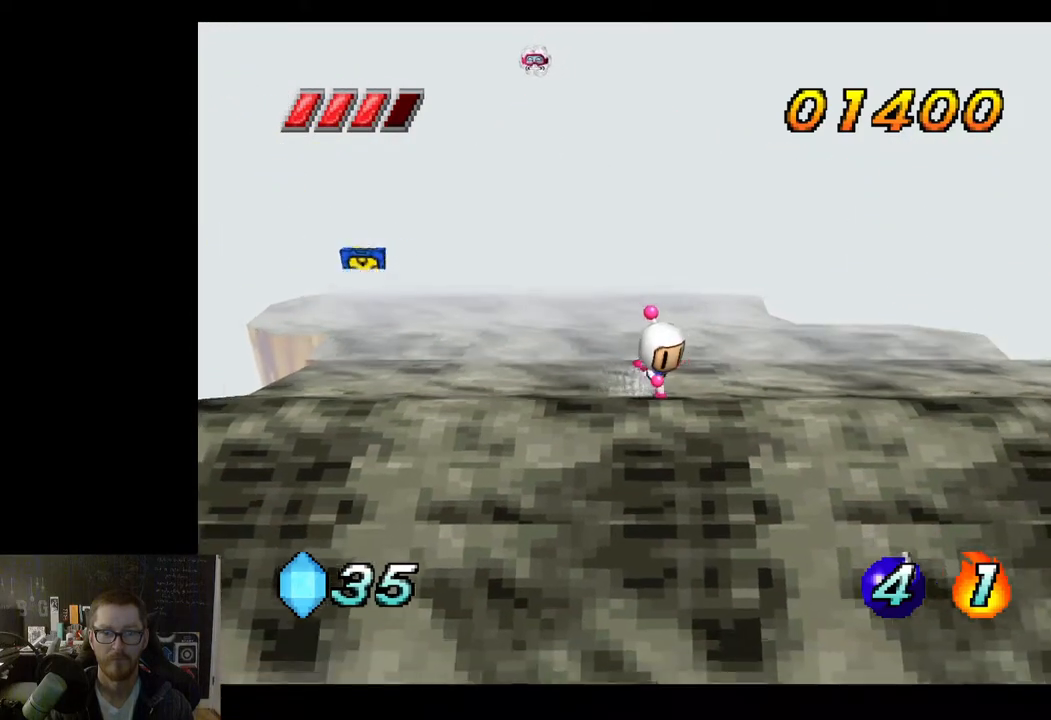
{"buttons": [], "left_stick": "down-right", "right_stick": "center", "events": []}
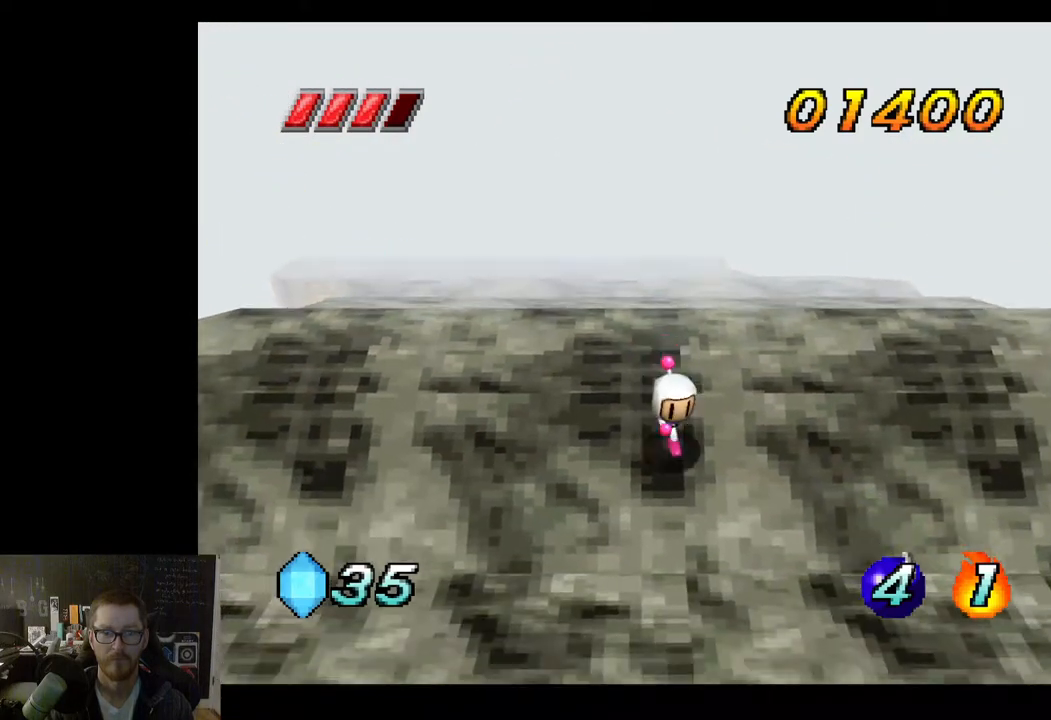
{"buttons": [], "left_stick": "center", "right_stick": "center", "events": [[50, "left_stick", "center"]]}
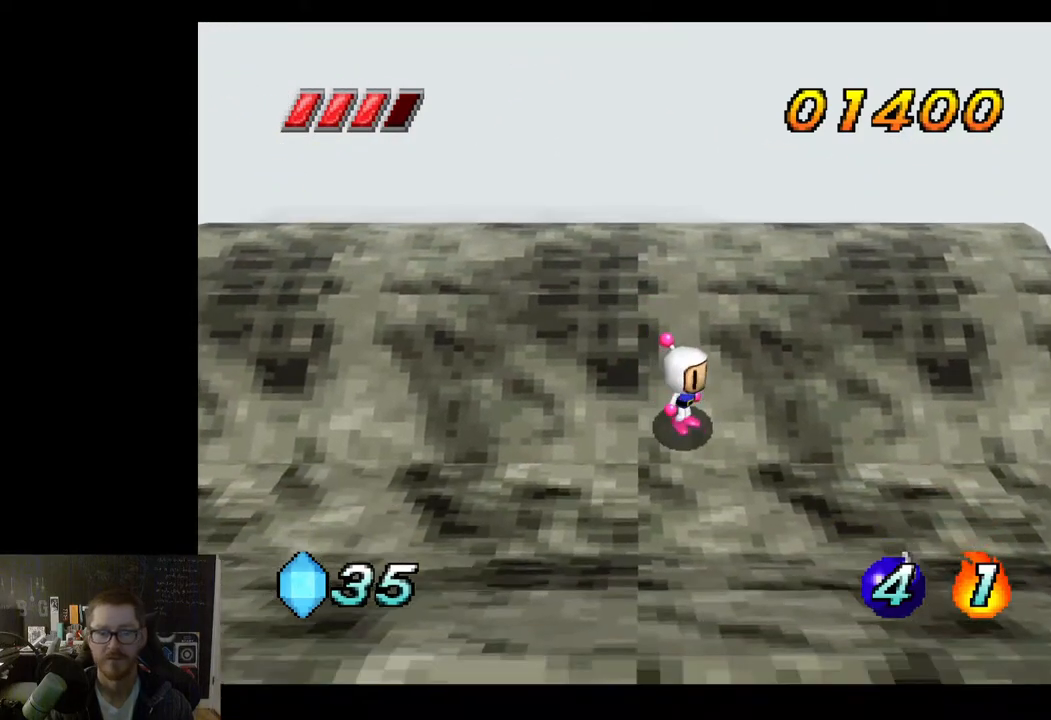
{"buttons": [], "left_stick": "up-left", "right_stick": "center", "events": [[183, "left_stick", "up-left"]]}
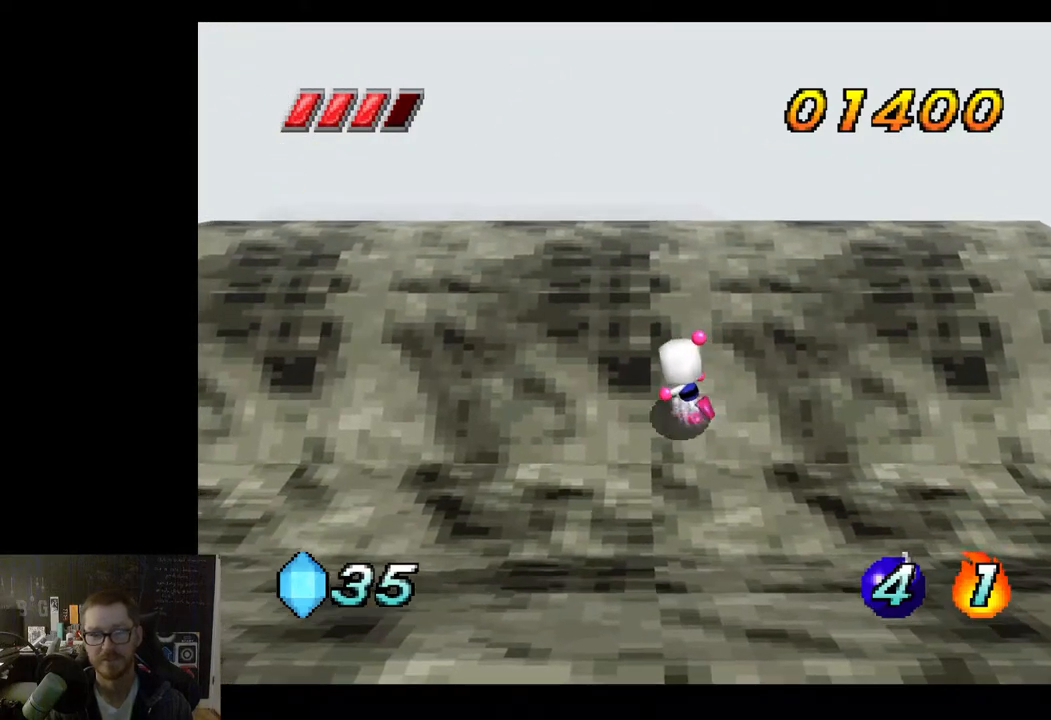
{"buttons": [], "left_stick": "up-left", "right_stick": "center", "events": []}
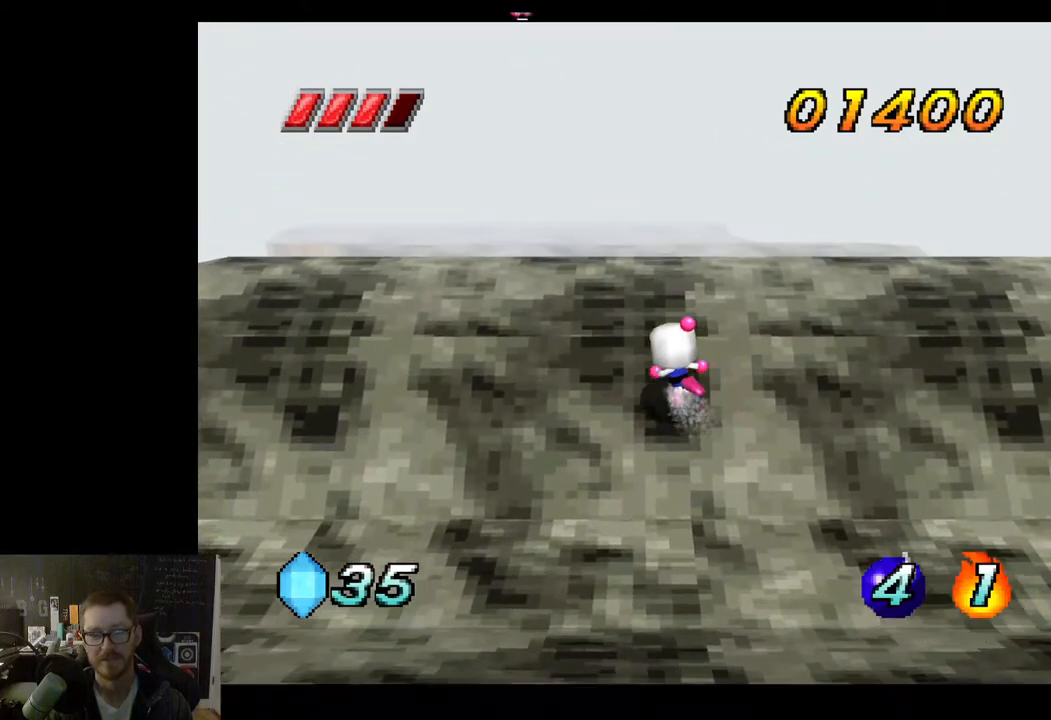
{"buttons": [], "left_stick": "center", "right_stick": "center", "events": [[400, "left_stick", "center"]]}
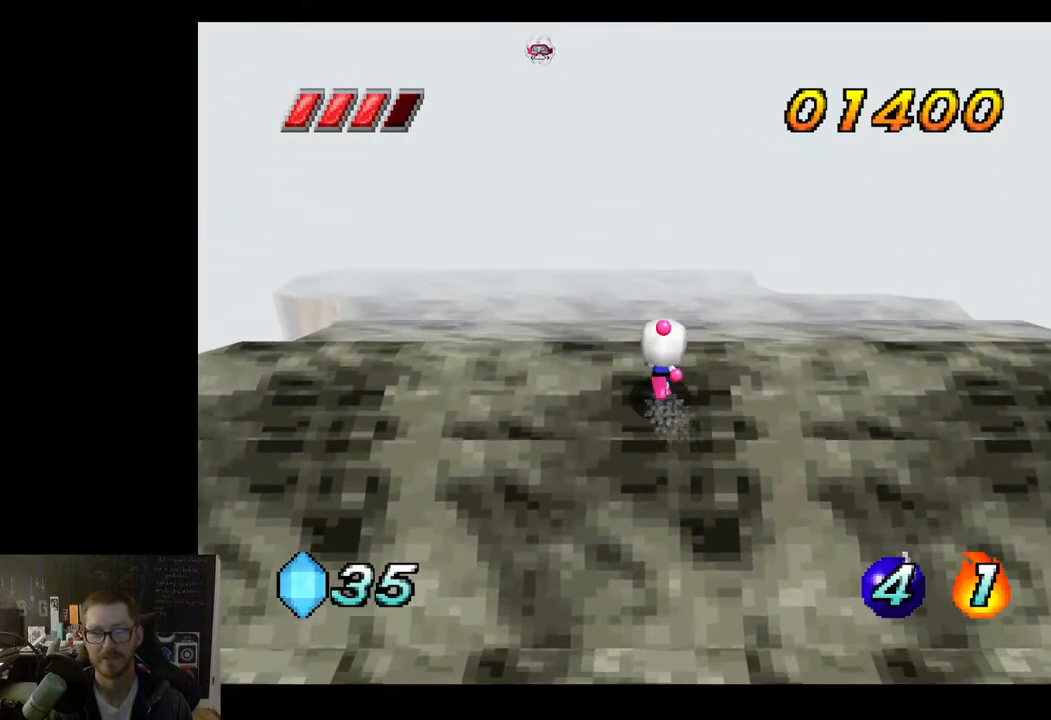
{"buttons": [], "left_stick": "up-left", "right_stick": "center", "events": [[117, "left_stick", "up-left"]]}
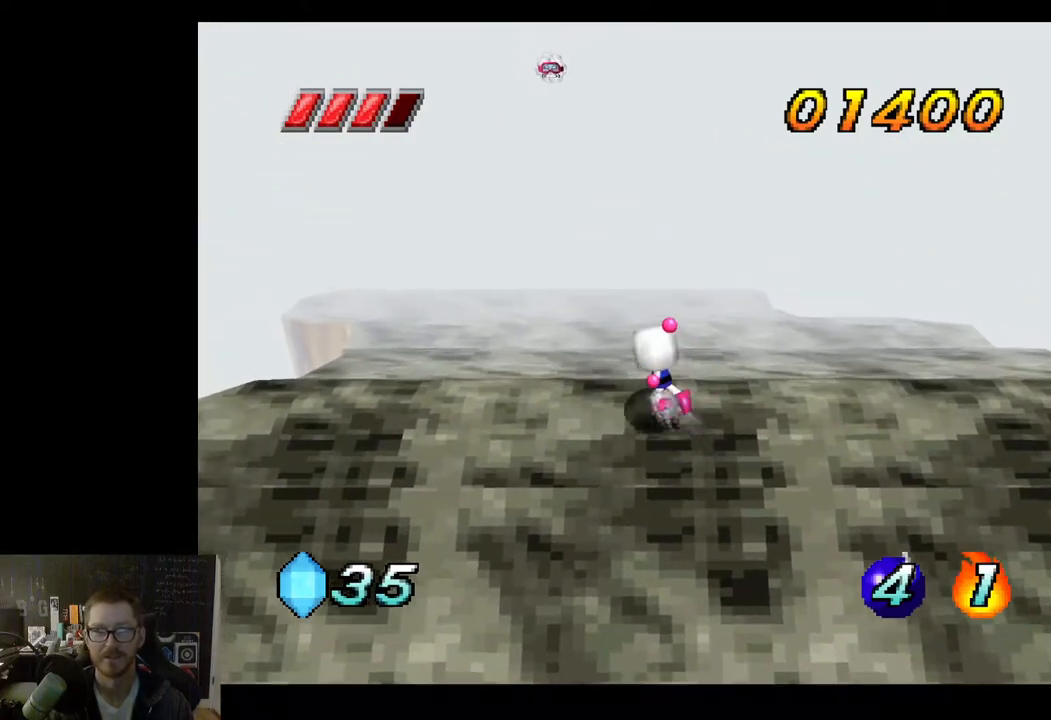
{"buttons": [], "left_stick": "up-left", "right_stick": "center", "events": []}
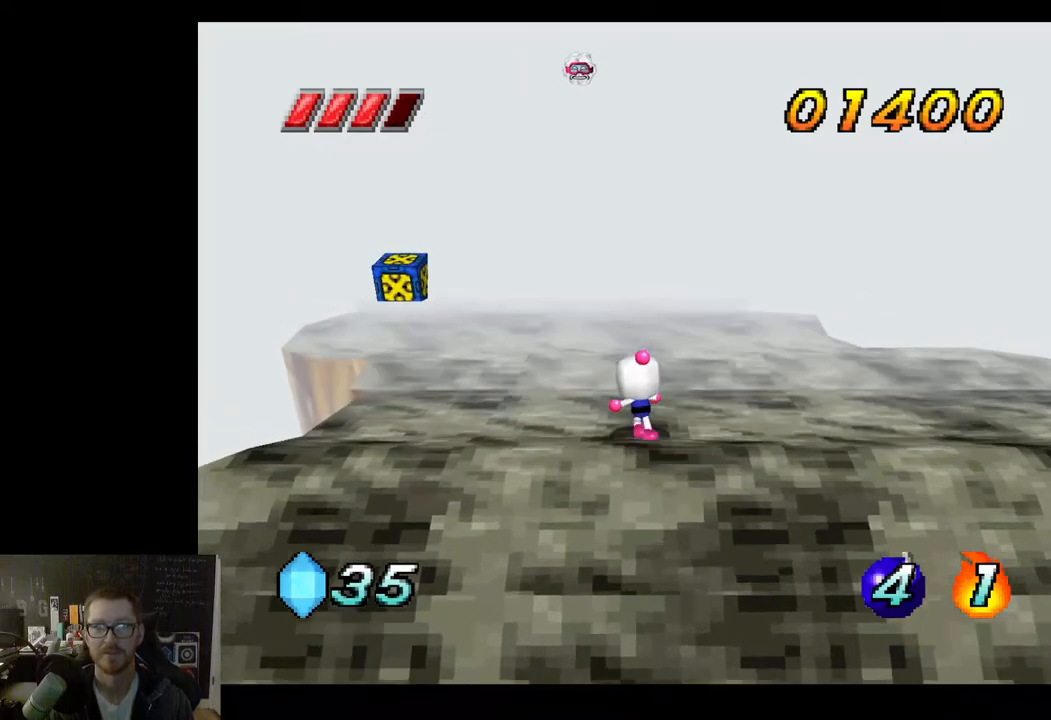
{"buttons": [], "left_stick": "up-left", "right_stick": "center", "events": [[333, "left_stick", "center"], [483, "left_stick", "up-left"]]}
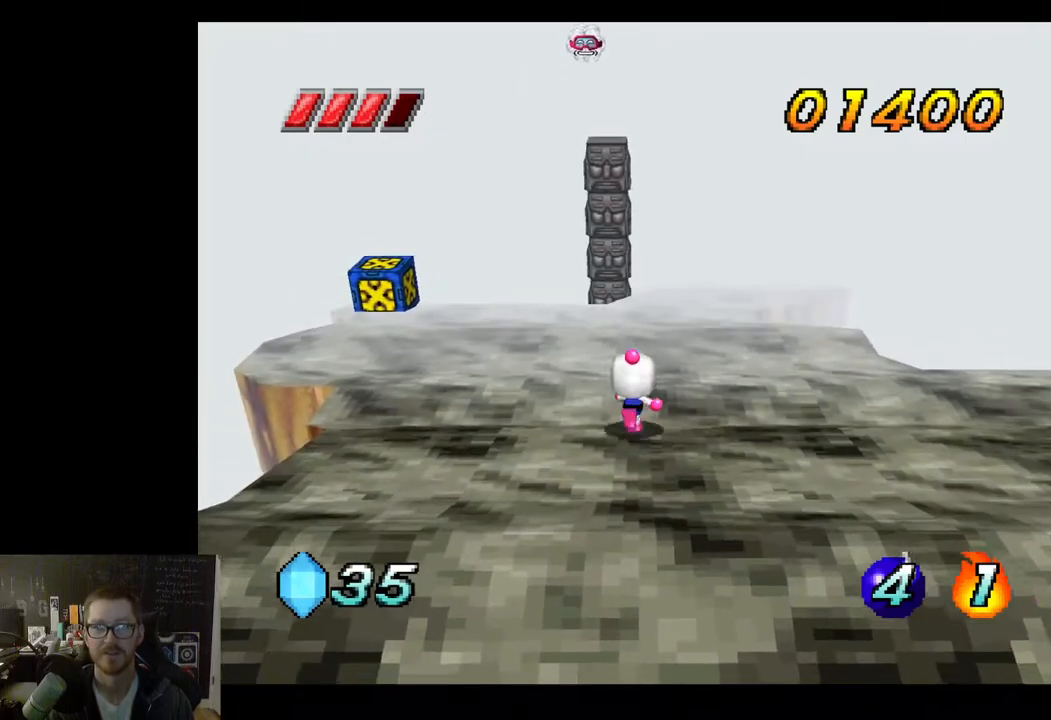
{"buttons": [], "left_stick": "up", "right_stick": "center", "events": [[467, "left_stick", "up"]]}
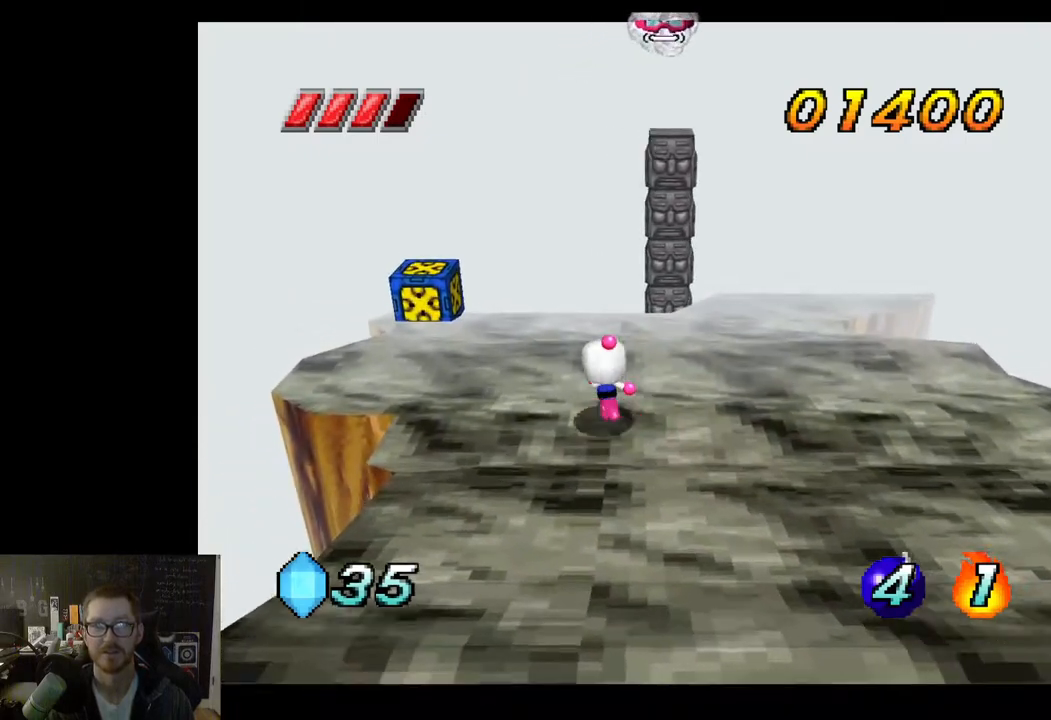
{"buttons": [], "left_stick": "down", "right_stick": "center", "events": [[67, "left_stick", "up-right"], [500, "left_stick", "down"]]}
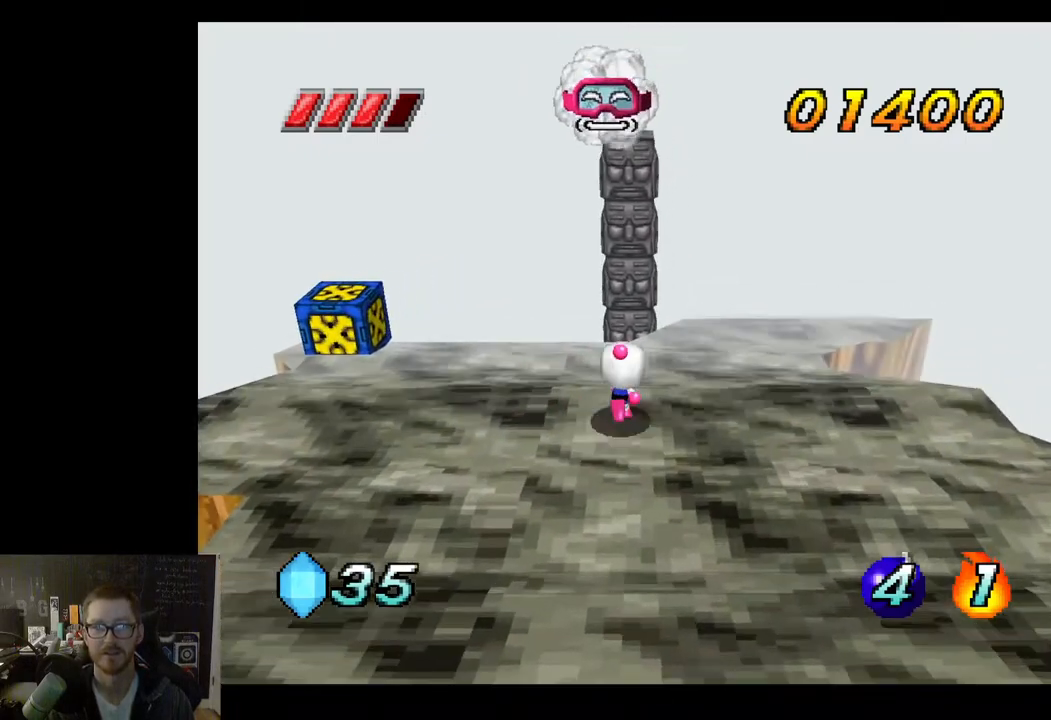
{"buttons": [], "left_stick": "down", "right_stick": "center", "events": []}
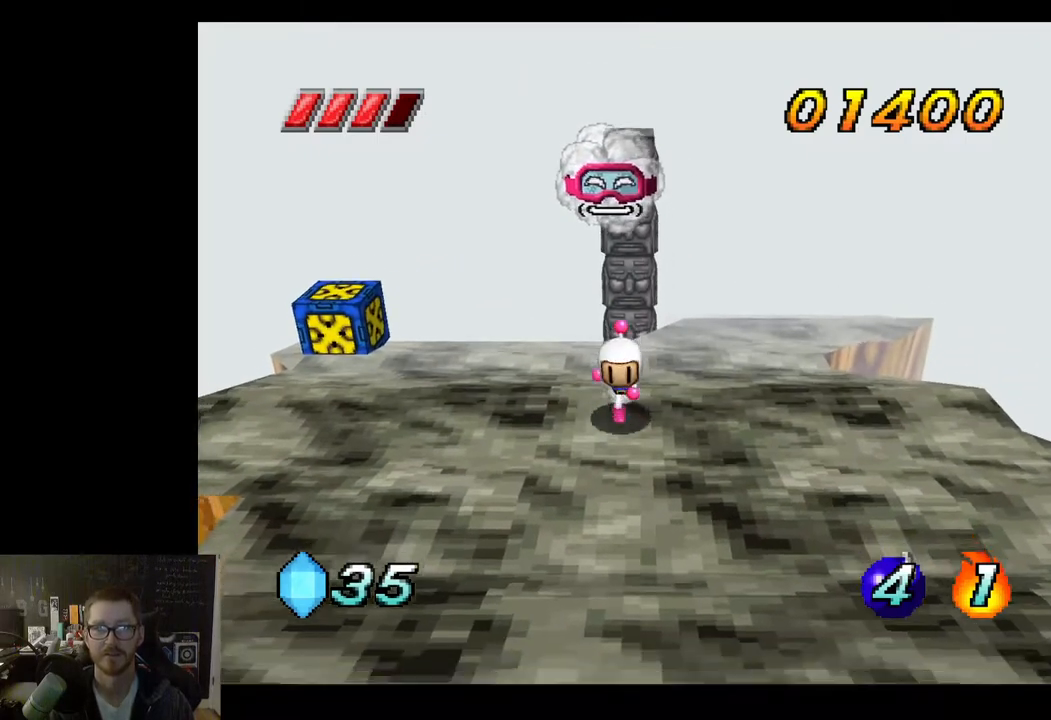
{"buttons": [], "left_stick": "down", "right_stick": "center", "events": []}
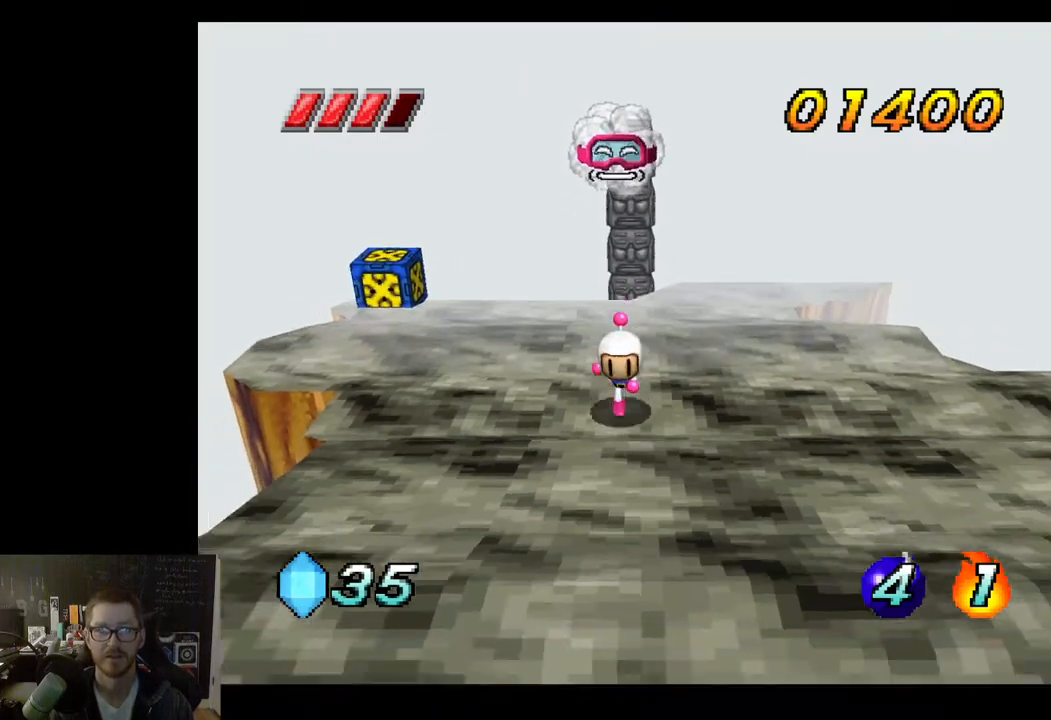
{"buttons": ["X"], "left_stick": "up", "right_stick": "center", "events": [[117, "left_stick", "center"], [233, "A", "down"], [283, "left_stick", "up"], [400, "A", "up"], [500, "X", "down"]]}
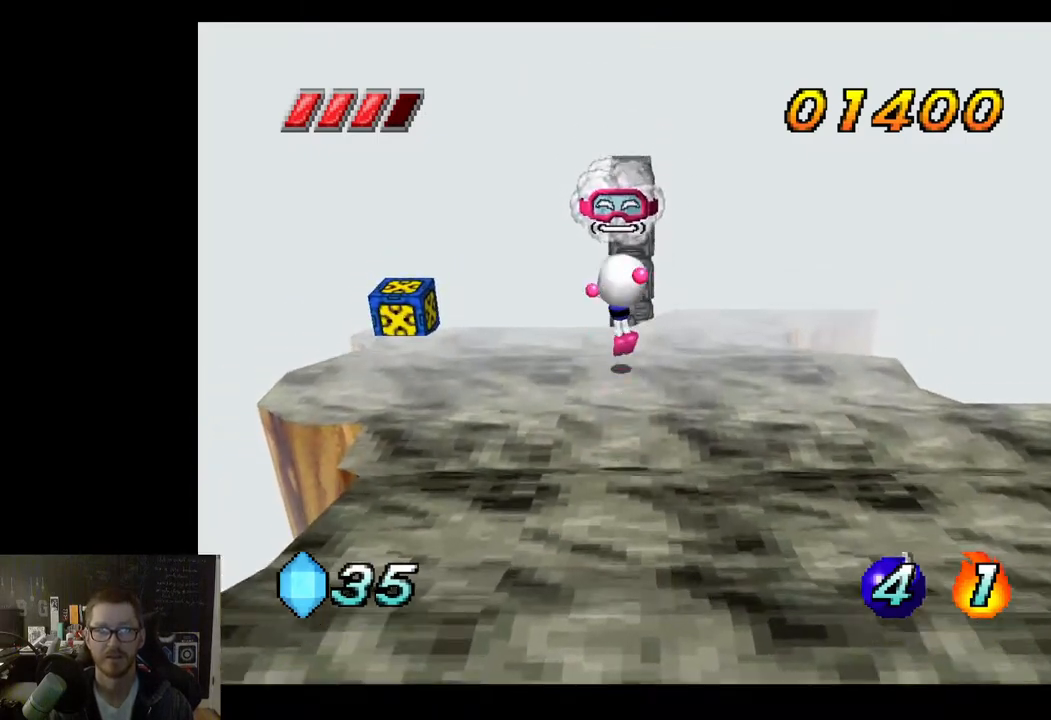
{"buttons": [], "left_stick": "down", "right_stick": "center", "events": [[67, "X", "up"], [100, "left_stick", "center"], [167, "left_stick", "down"]]}
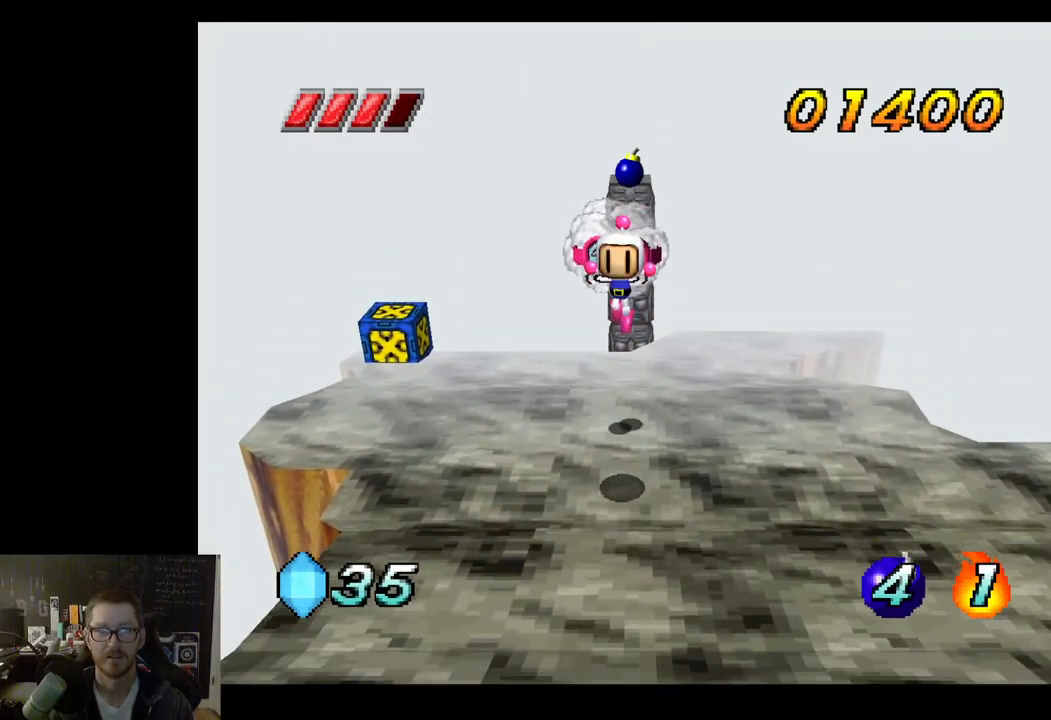
{"buttons": [], "left_stick": "down", "right_stick": "center", "events": []}
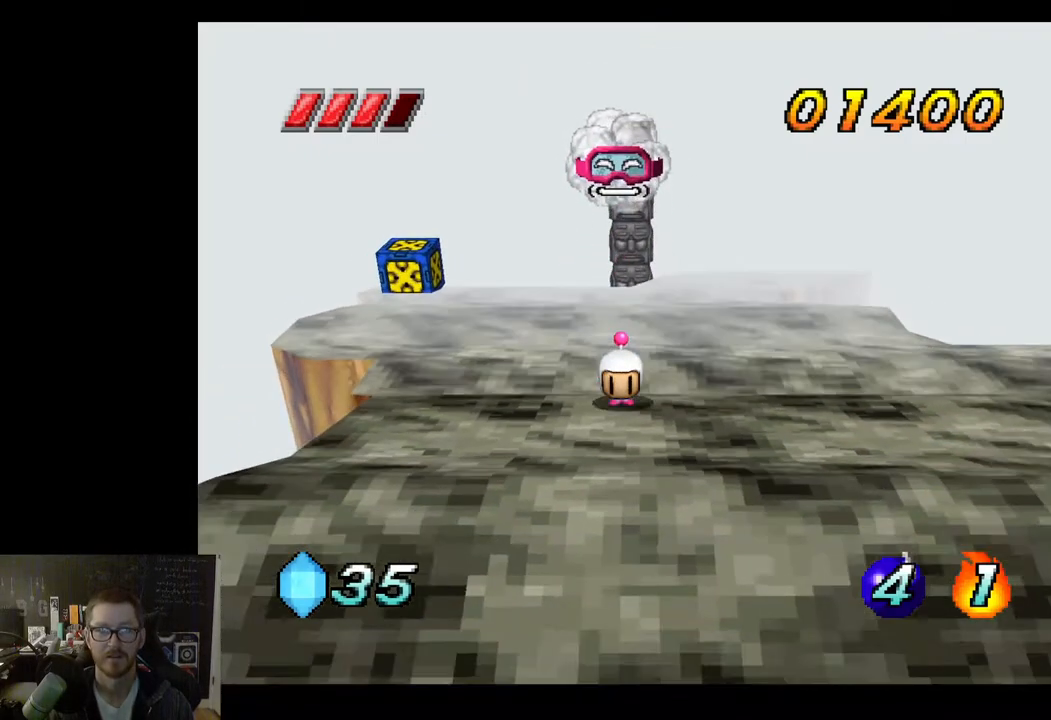
{"buttons": [], "left_stick": "down", "right_stick": "center", "events": []}
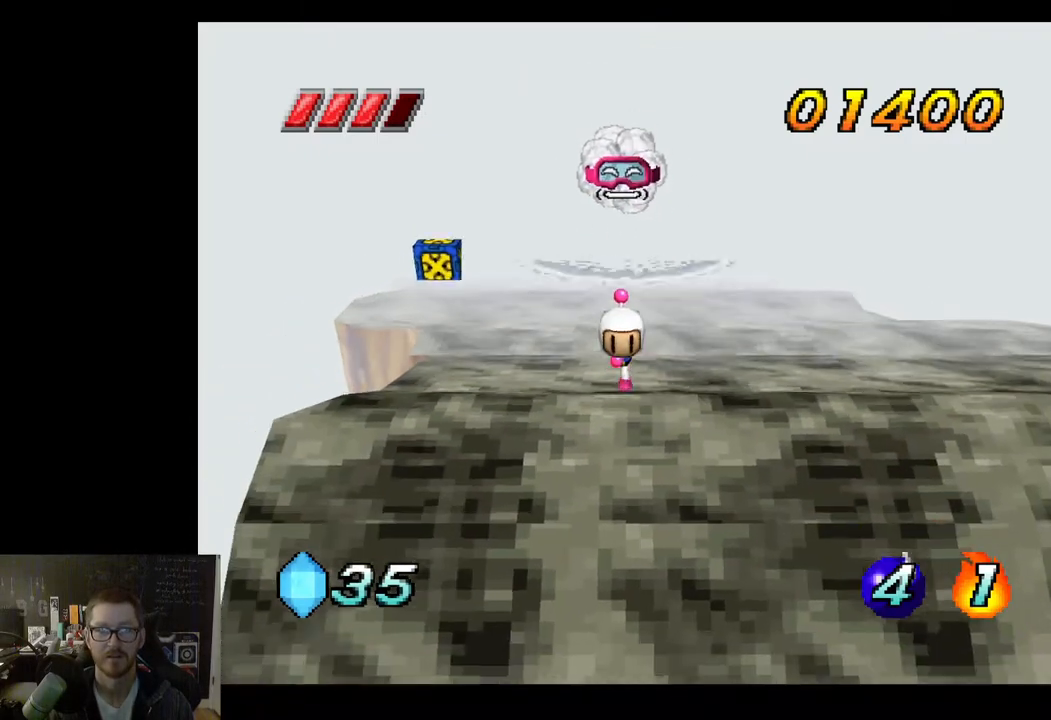
{"buttons": [], "left_stick": "up", "right_stick": "center", "events": [[33, "A", "down"], [117, "A", "up"], [200, "left_stick", "center"], [267, "left_stick", "up"], [433, "X", "down"], [500, "X", "up"]]}
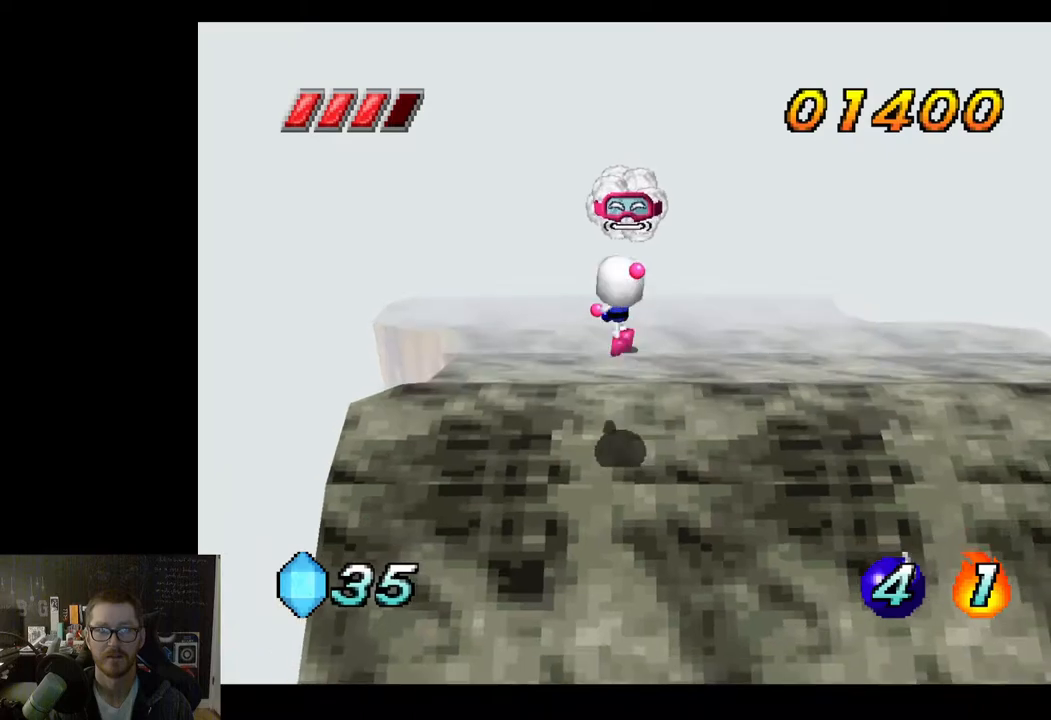
{"buttons": [], "left_stick": "down", "right_stick": "center", "events": [[283, "left_stick", "center"], [417, "left_stick", "down"]]}
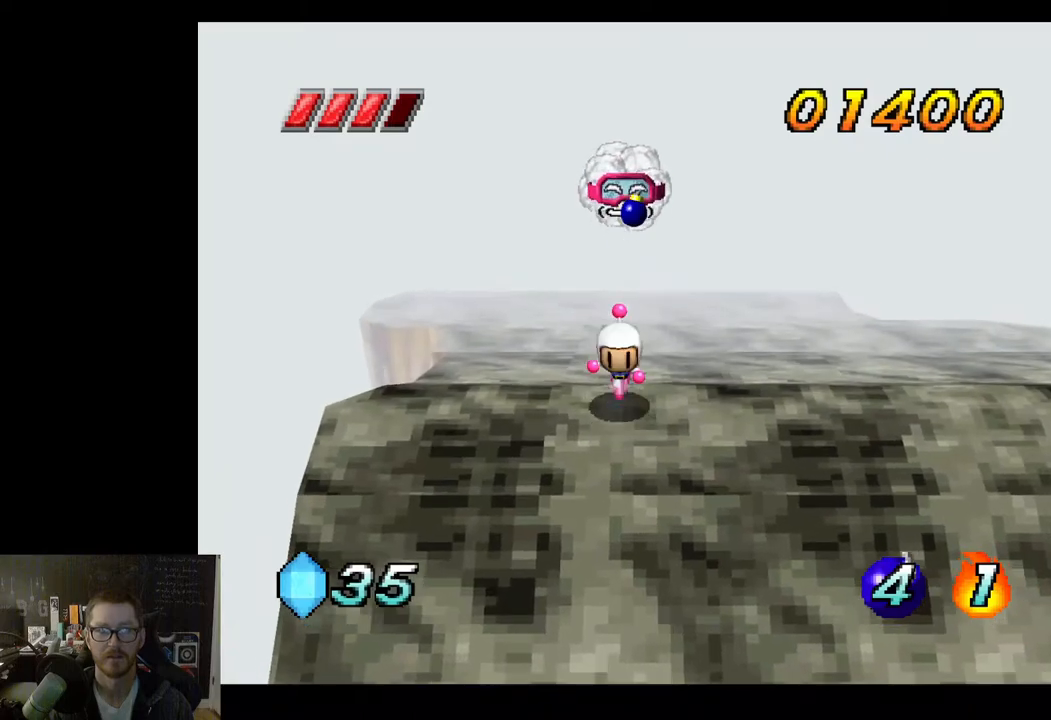
{"buttons": [], "left_stick": "down-right", "right_stick": "center", "events": [[300, "left_stick", "down-right"]]}
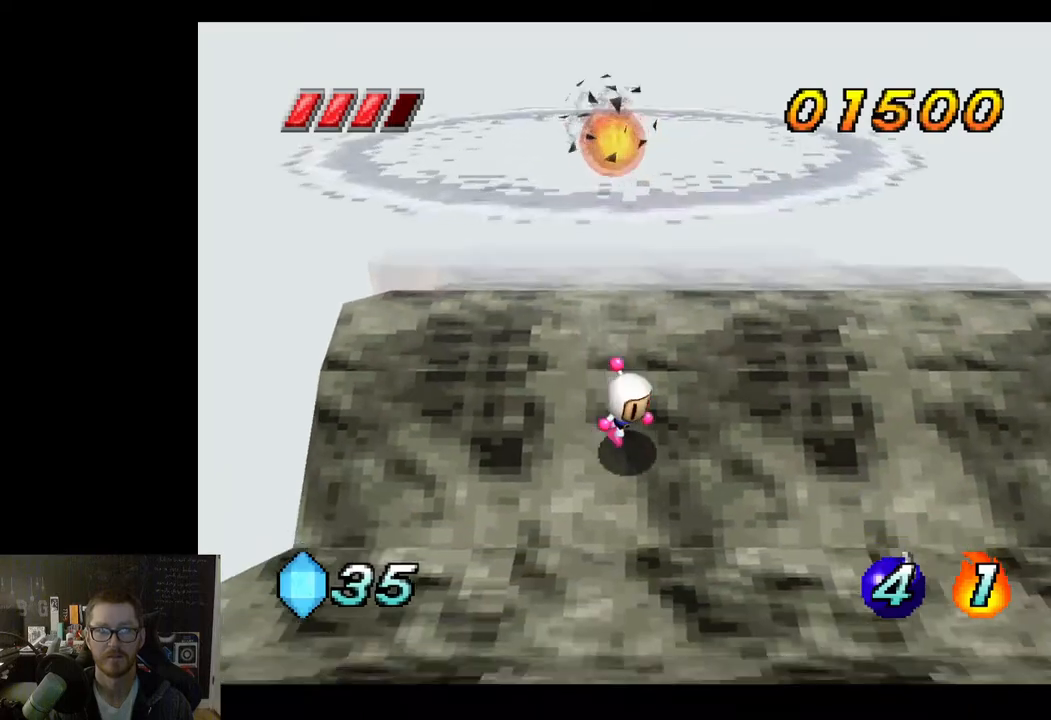
{"buttons": [], "left_stick": "up", "right_stick": "center", "events": [[100, "left_stick", "up-right"], [300, "left_stick", "up"]]}
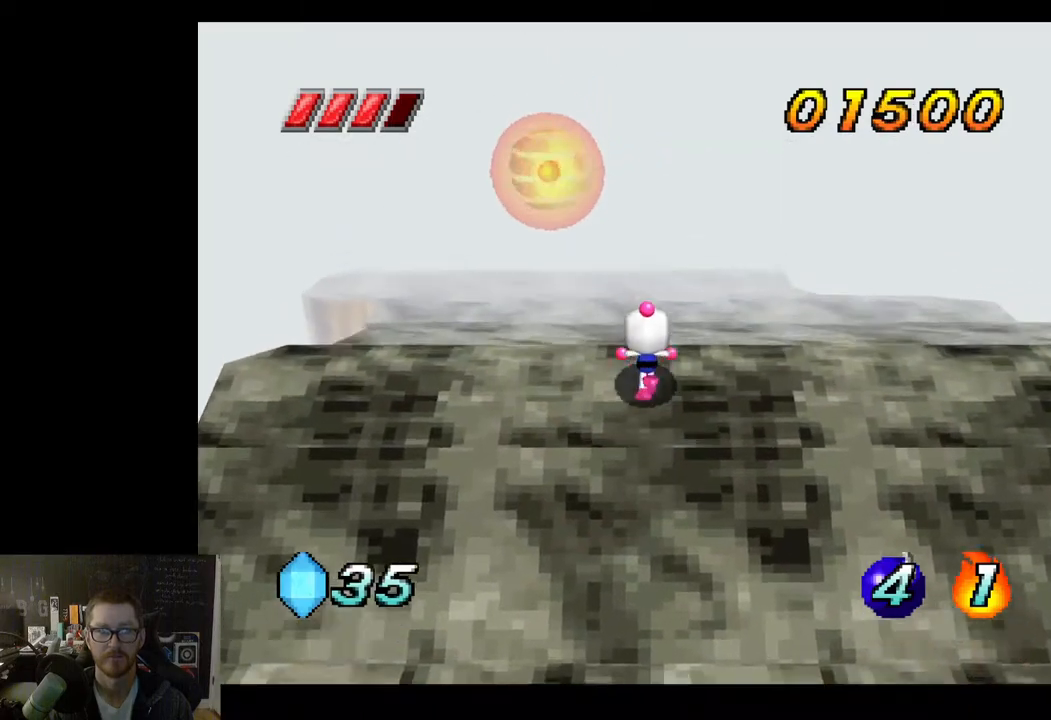
{"buttons": [], "left_stick": "up", "right_stick": "center", "events": [[267, "left_stick", "up-left"], [500, "left_stick", "up"]]}
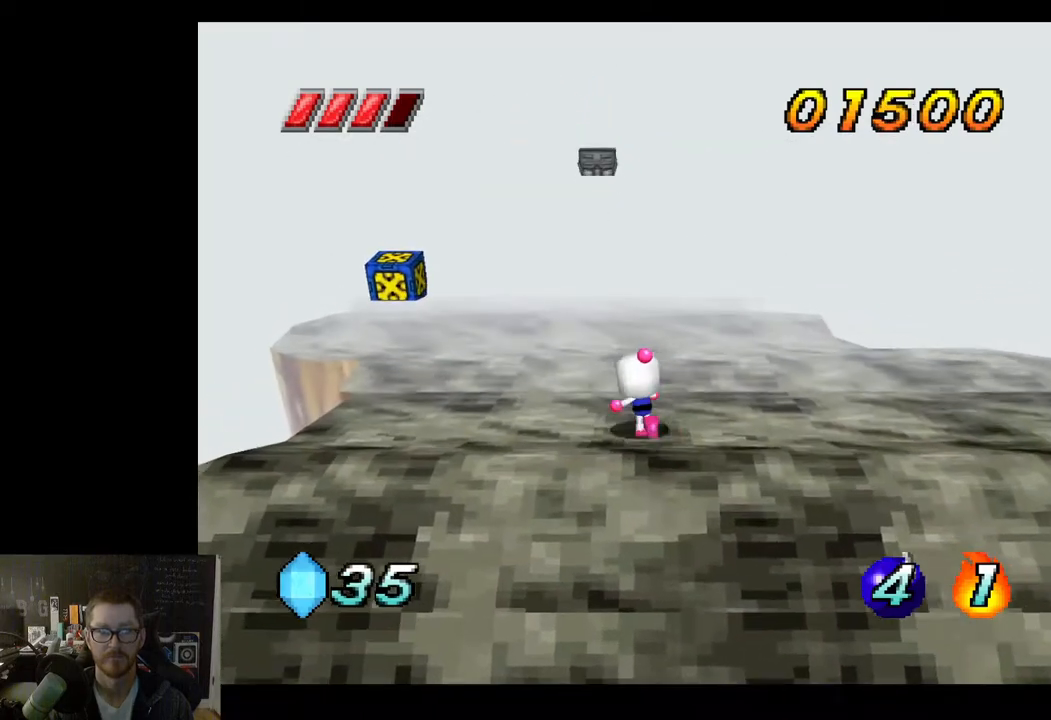
{"buttons": ["X"], "left_stick": "up-left", "right_stick": "center", "events": [[417, "X", "down"], [500, "left_stick", "up-left"]]}
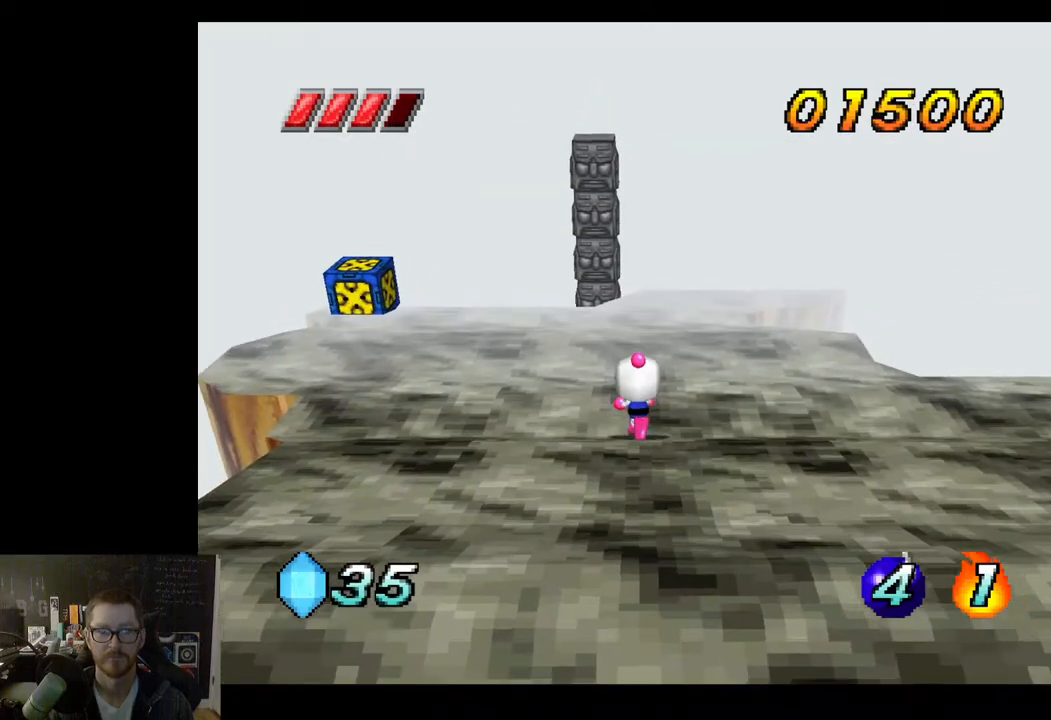
{"buttons": [], "left_stick": "up-right", "right_stick": "center", "events": [[17, "X", "up"], [200, "left_stick", "up"], [433, "left_stick", "up-right"]]}
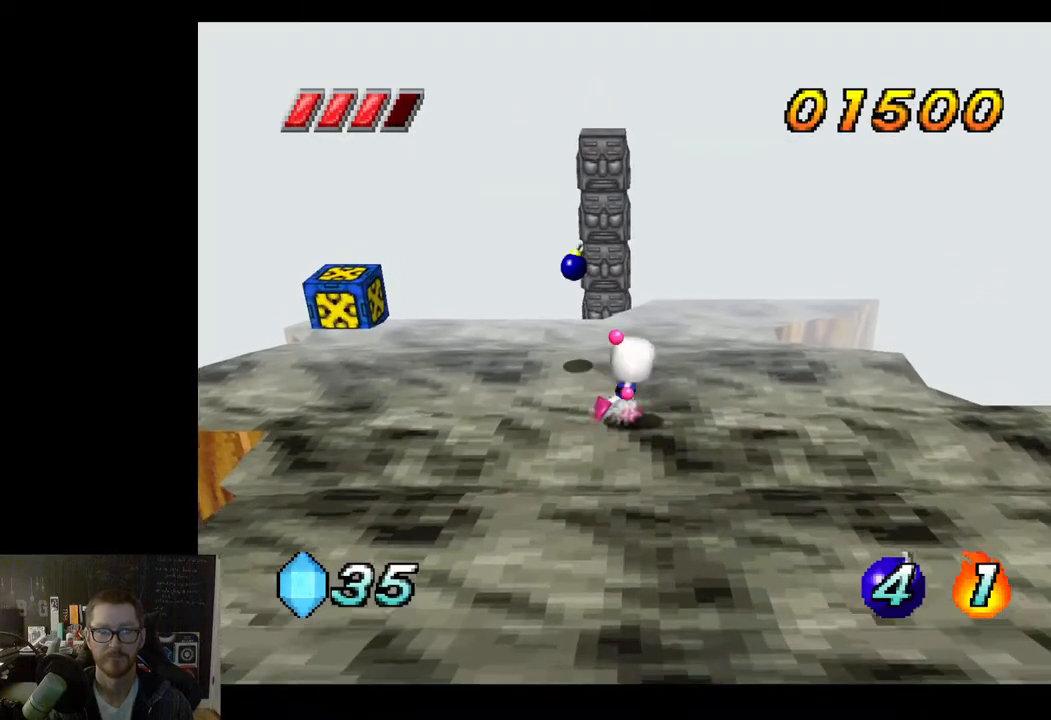
{"buttons": [], "left_stick": "up", "right_stick": "center", "events": [[300, "left_stick", "up"]]}